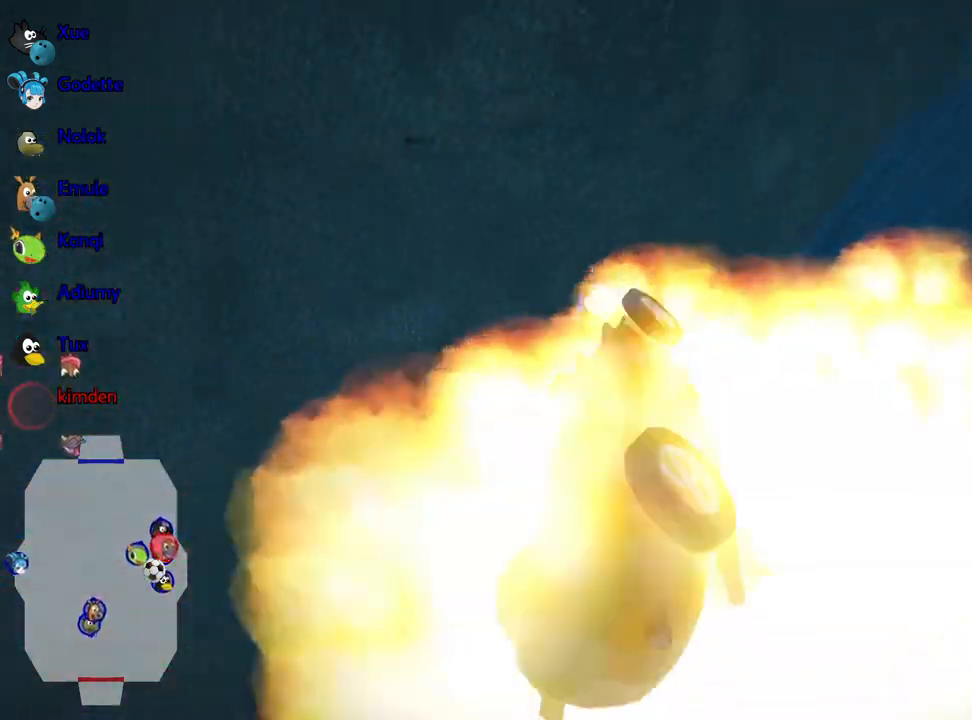
Gameplay with keyboard; each line is a JSON object with the keys held at the frame after it. "events" lists presses ("down") and releases ("up") of "down", "fire", "flag", "left", "look", "nitro", "right", "skid" and "up" between this image and that frame as [ms after this image, input, new state], when the widget could be followed in between. No other keys are recorded. Mouse input is not recorded. Key names are as the overlay labels them; some are game actions (e.g. jump) rather than physical keys.
{"keys": ["down"], "events": []}
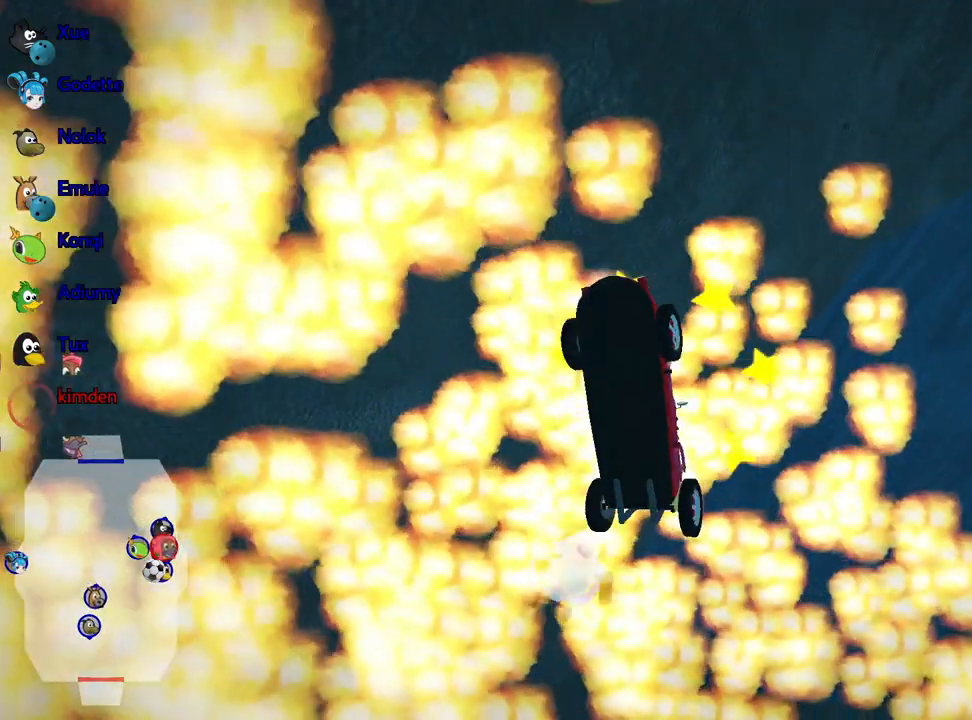
{"keys": ["down"], "events": []}
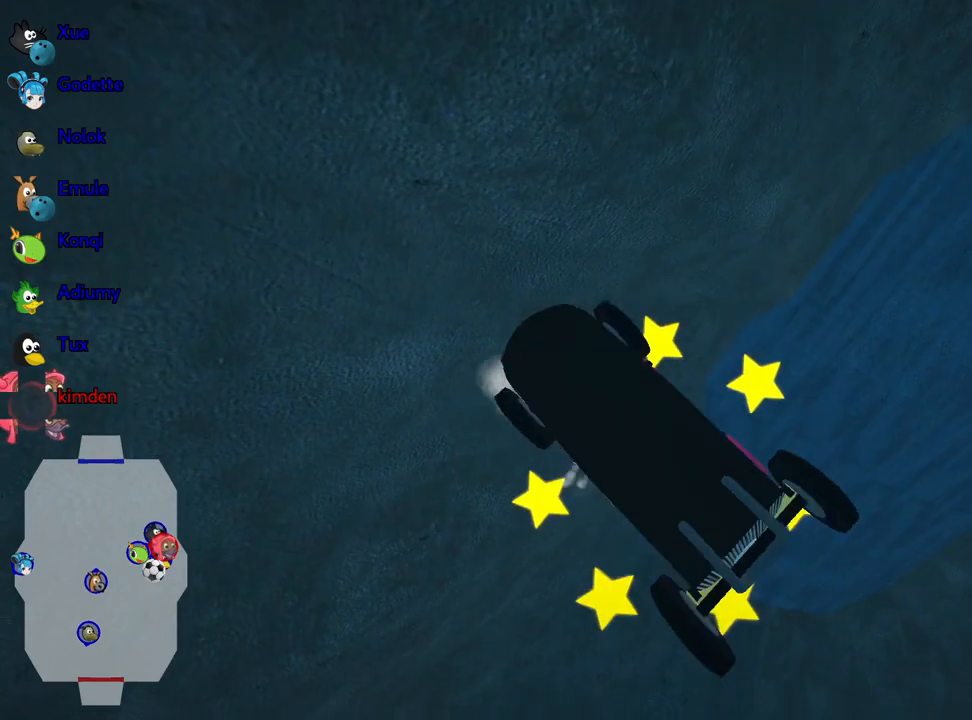
{"keys": ["down"], "events": []}
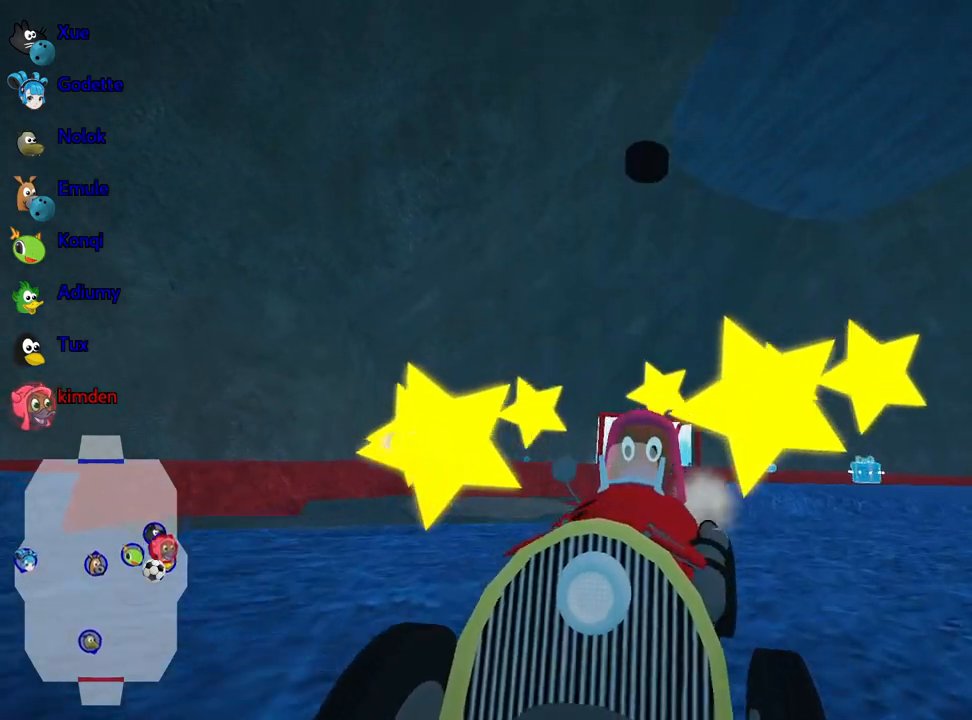
{"keys": ["down"], "events": [[183, "right", "down"], [267, "right", "up"]]}
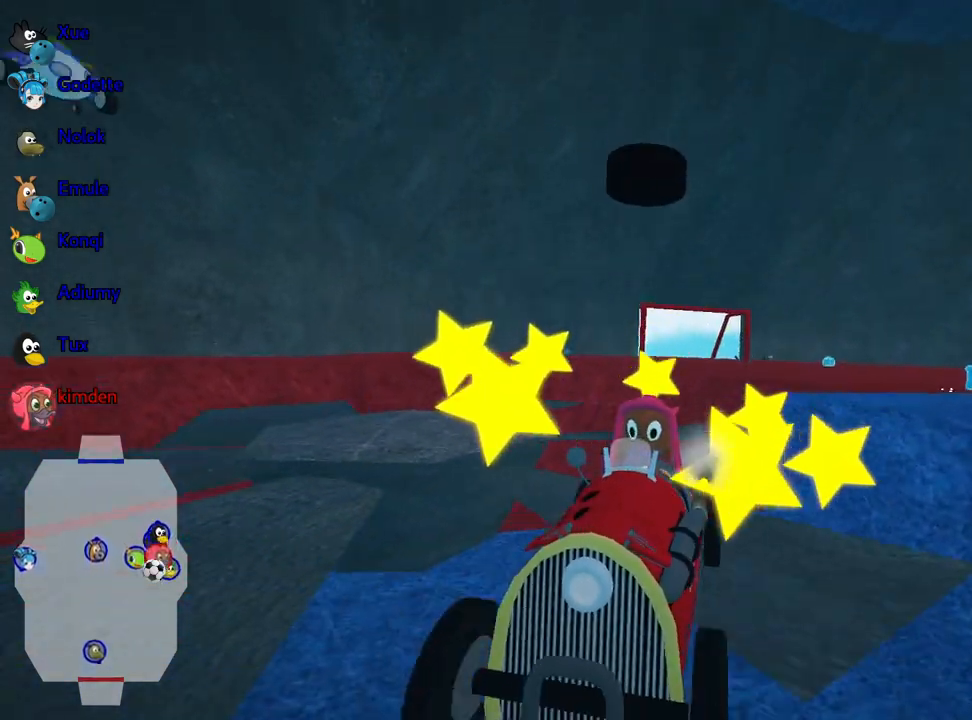
{"keys": ["down"], "events": []}
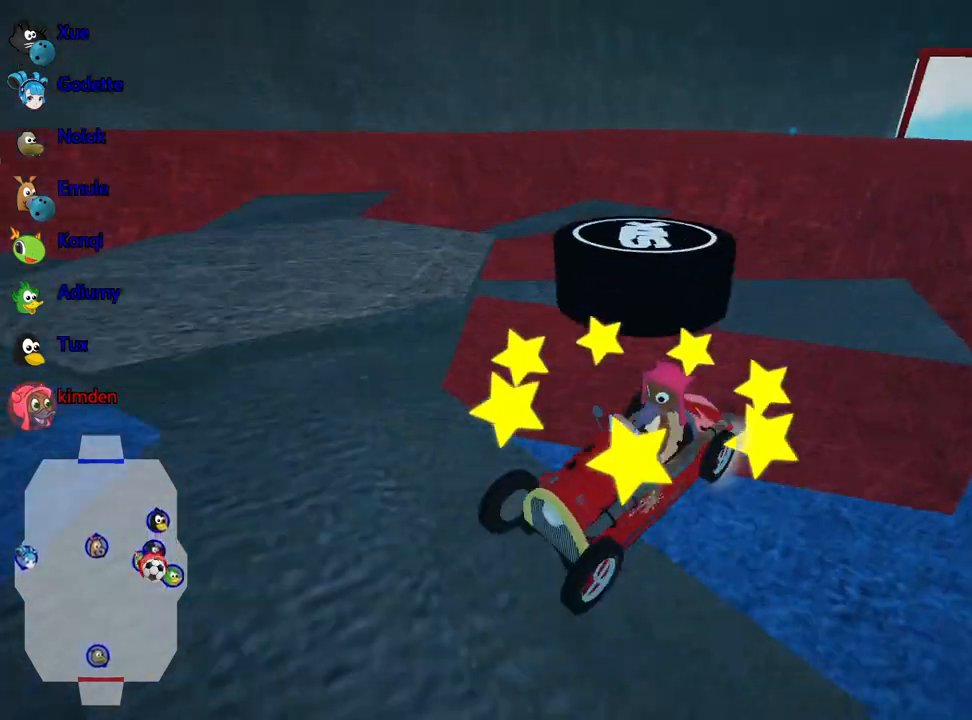
{"keys": ["down"], "events": []}
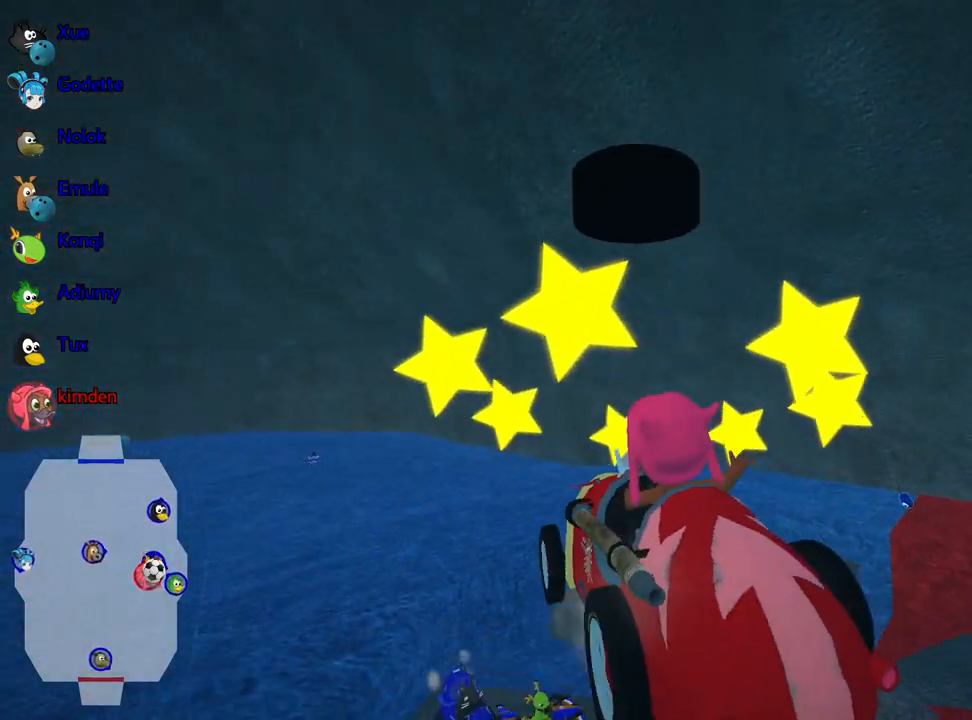
{"keys": ["down"], "events": []}
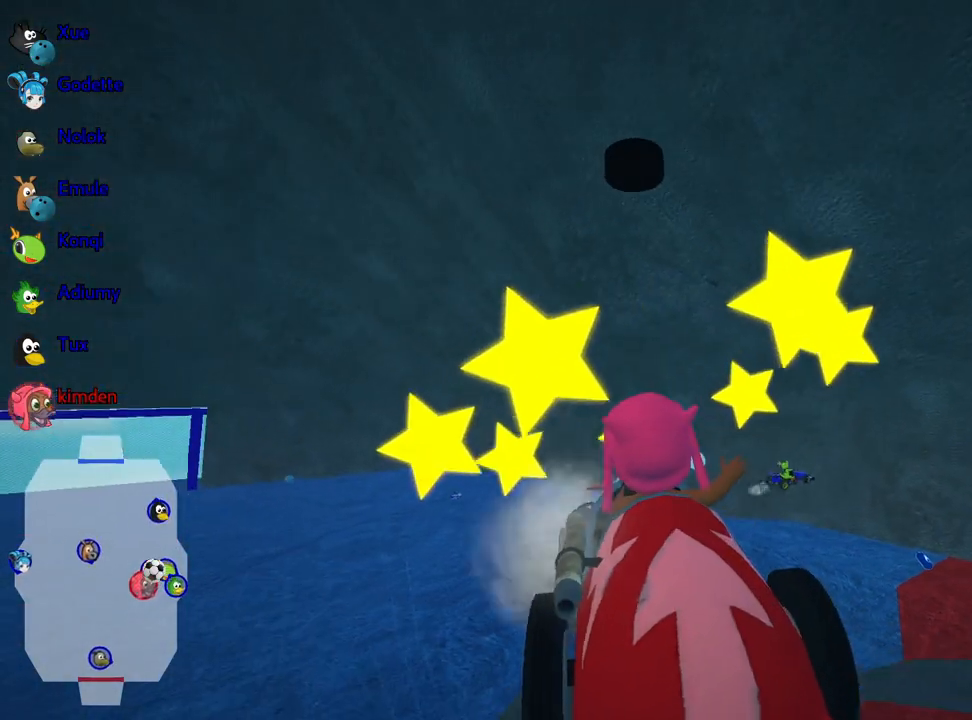
{"keys": ["down"], "events": []}
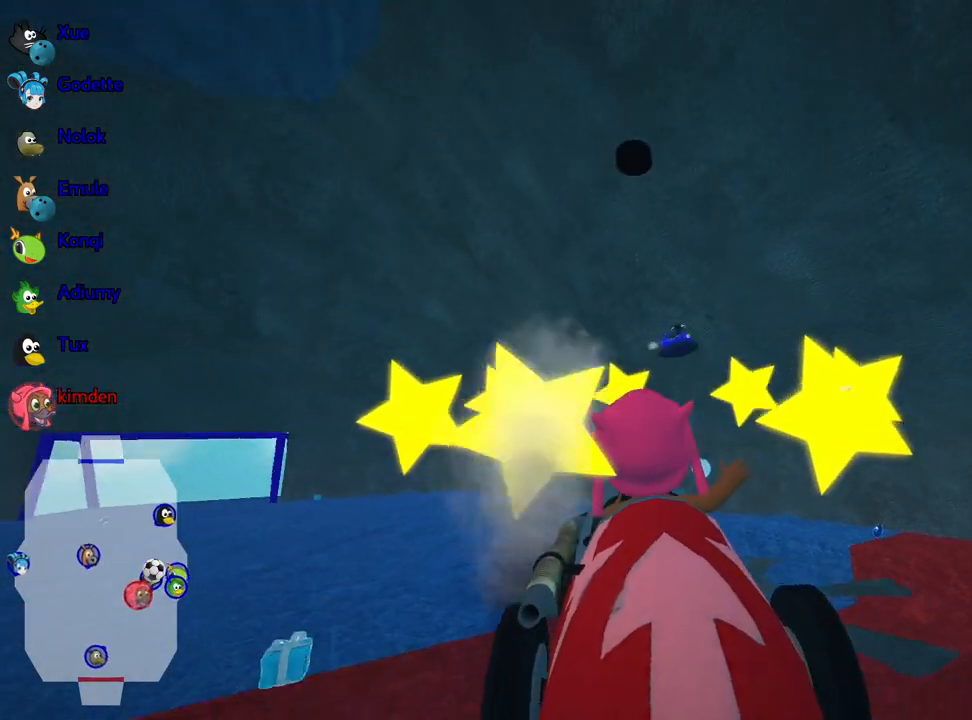
{"keys": ["down"], "events": []}
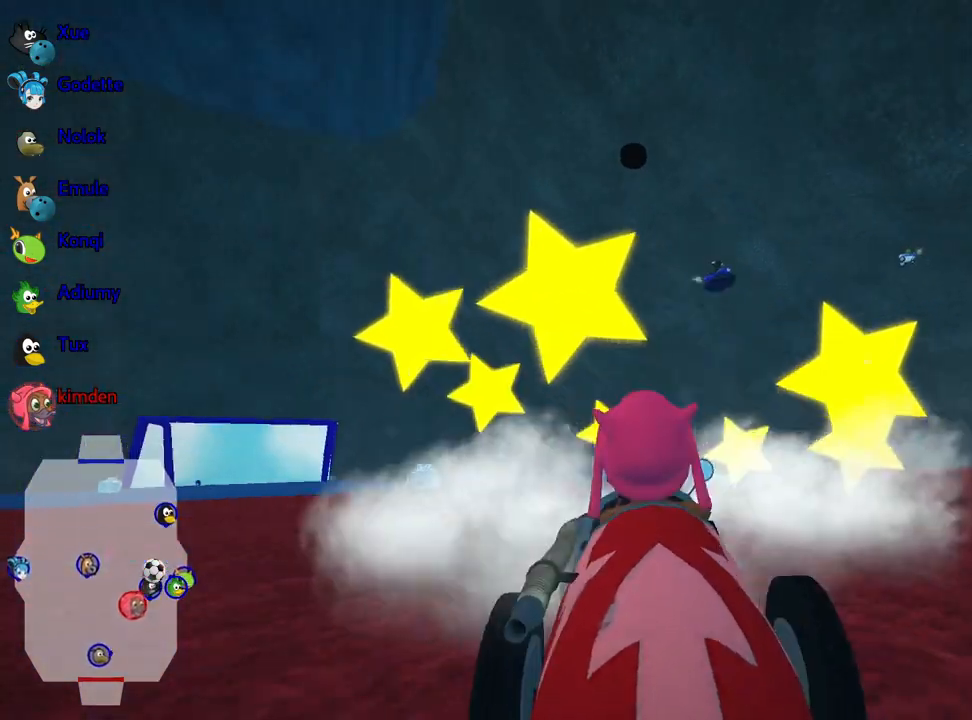
{"keys": ["down"], "events": []}
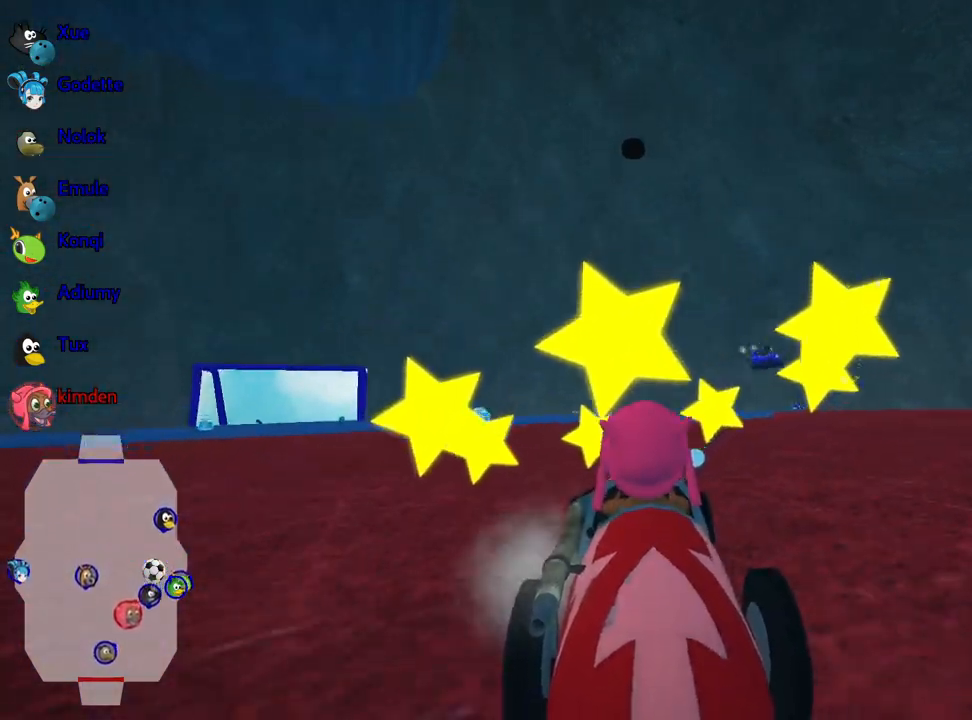
{"keys": ["down"], "events": []}
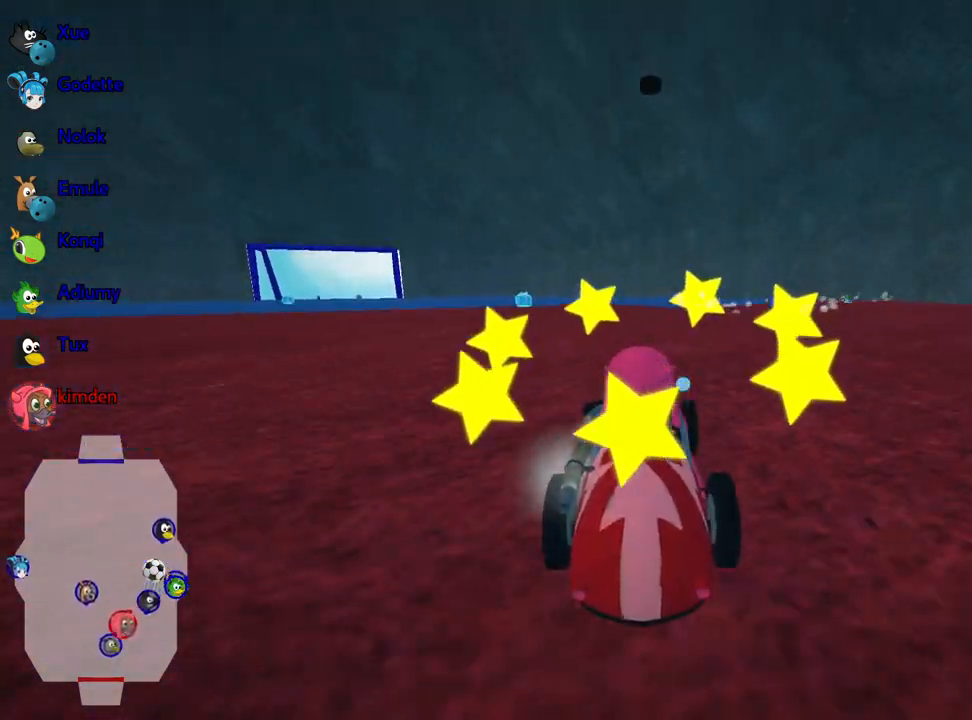
{"keys": ["right"], "events": [[467, "right", "down"], [500, "down", "up"]]}
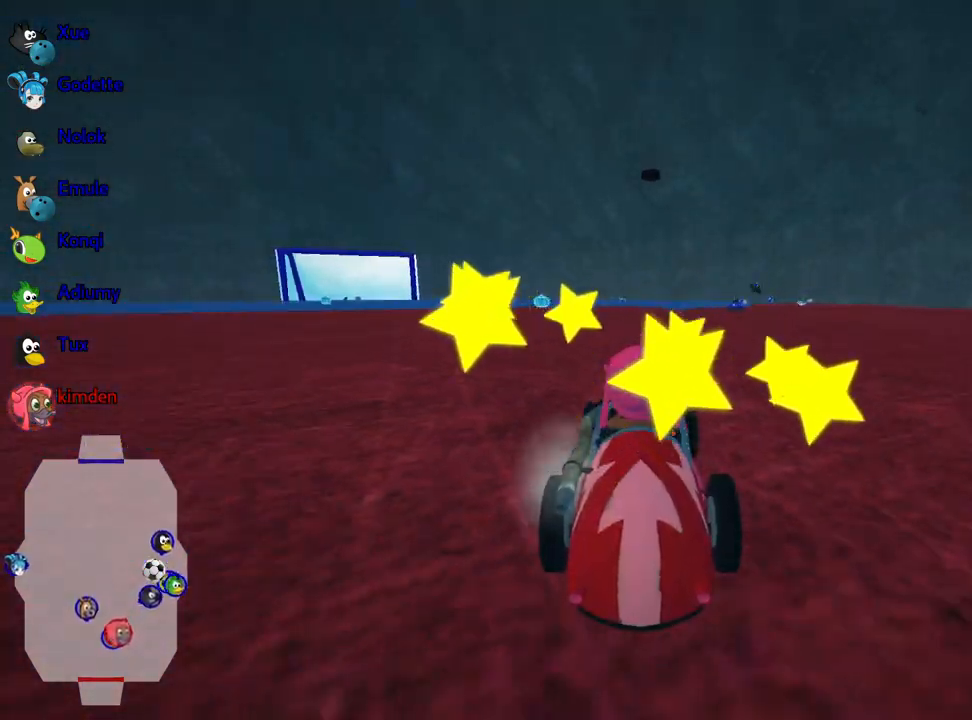
{"keys": [], "events": [[100, "right", "up"]]}
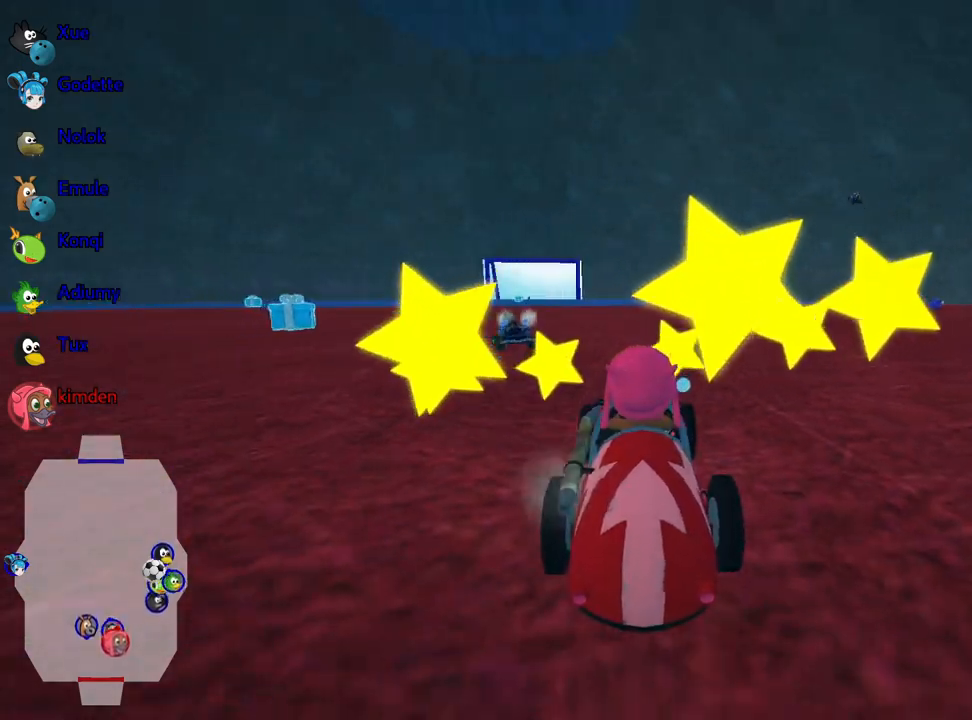
{"keys": ["left", "up"], "events": [[417, "up", "down"], [450, "left", "down"]]}
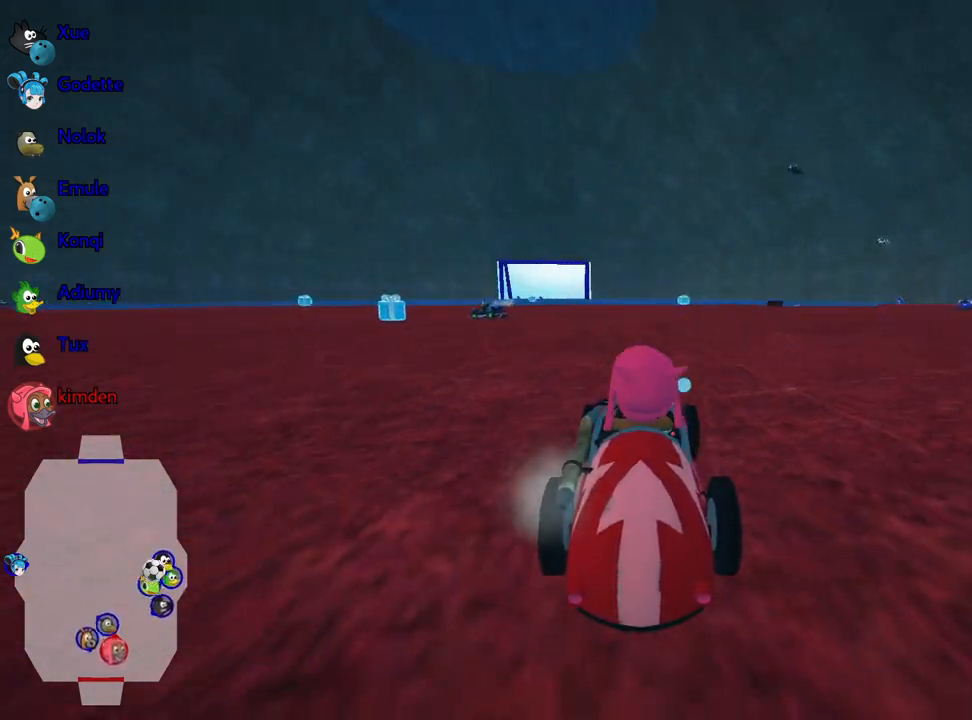
{"keys": ["left", "up"], "events": [[167, "nitro", "down"], [467, "nitro", "up"]]}
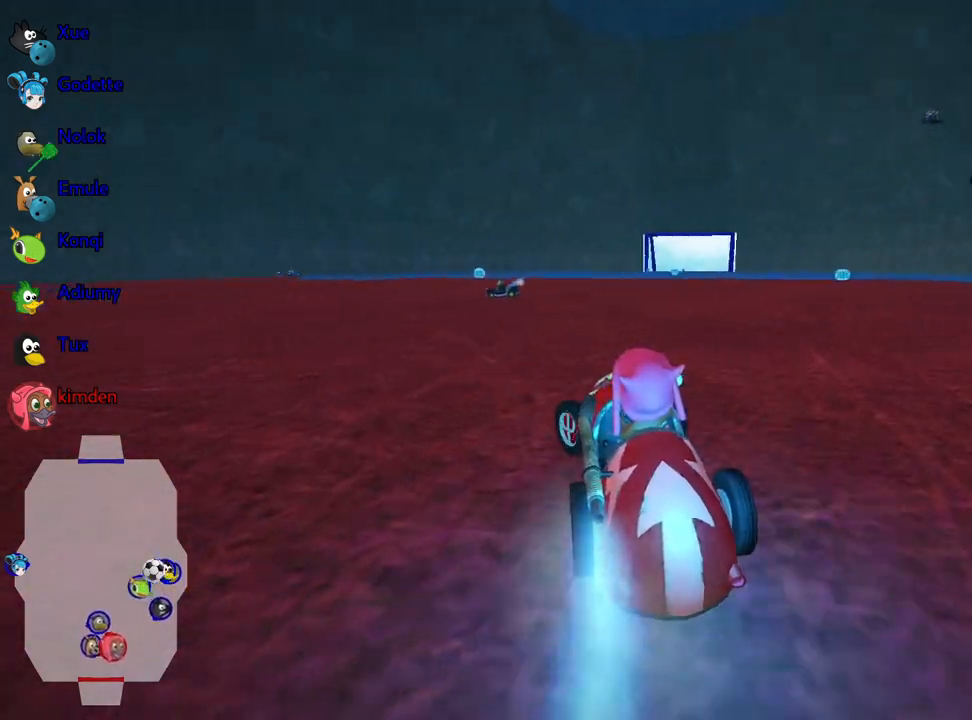
{"keys": ["right", "up"], "events": [[17, "left", "up"], [150, "right", "down"]]}
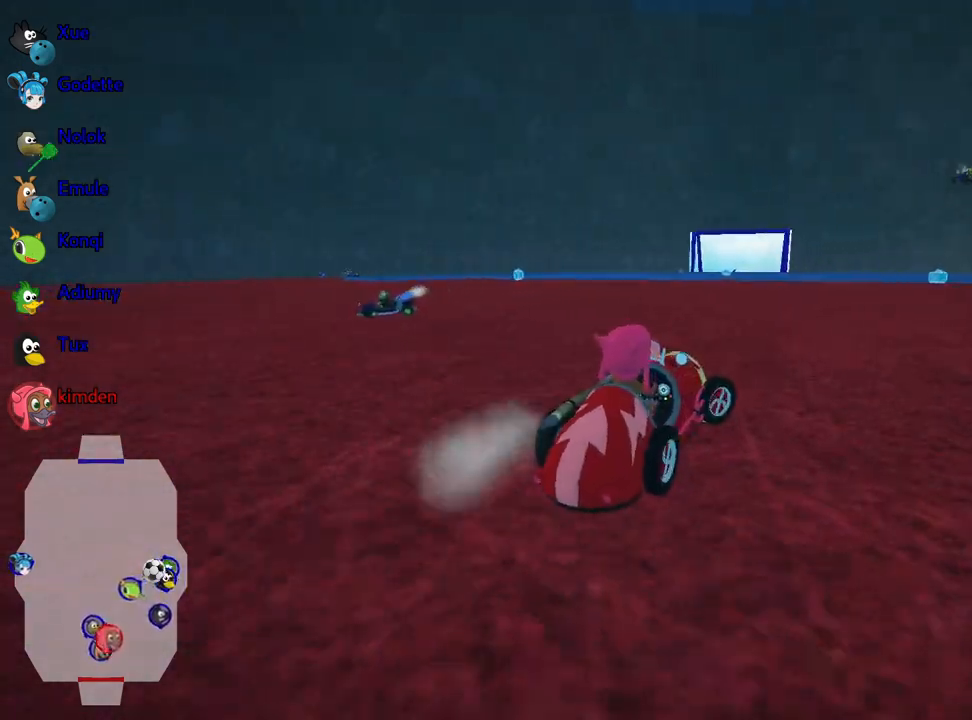
{"keys": ["left", "up"], "events": [[183, "left", "down"], [233, "right", "up"]]}
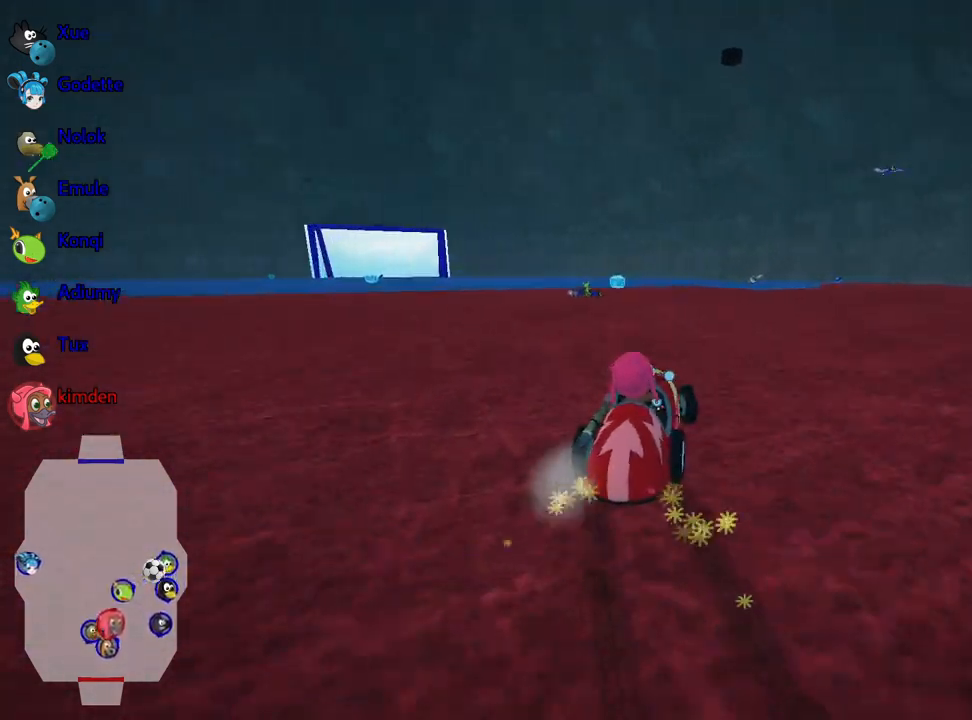
{"keys": [], "events": [[367, "up", "up"], [417, "left", "up"]]}
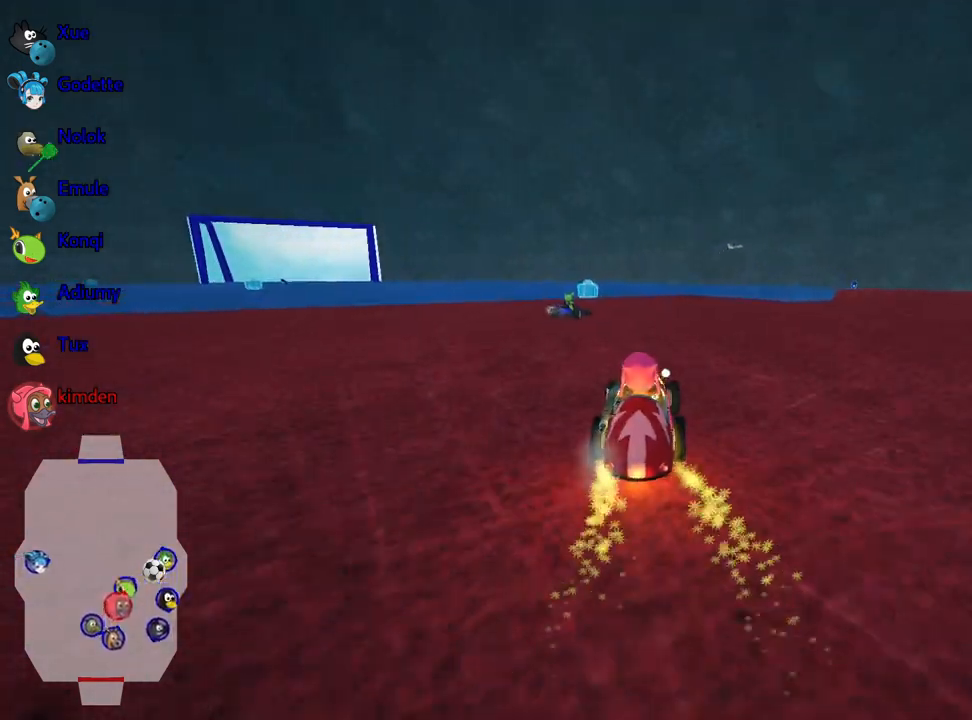
{"keys": [], "events": []}
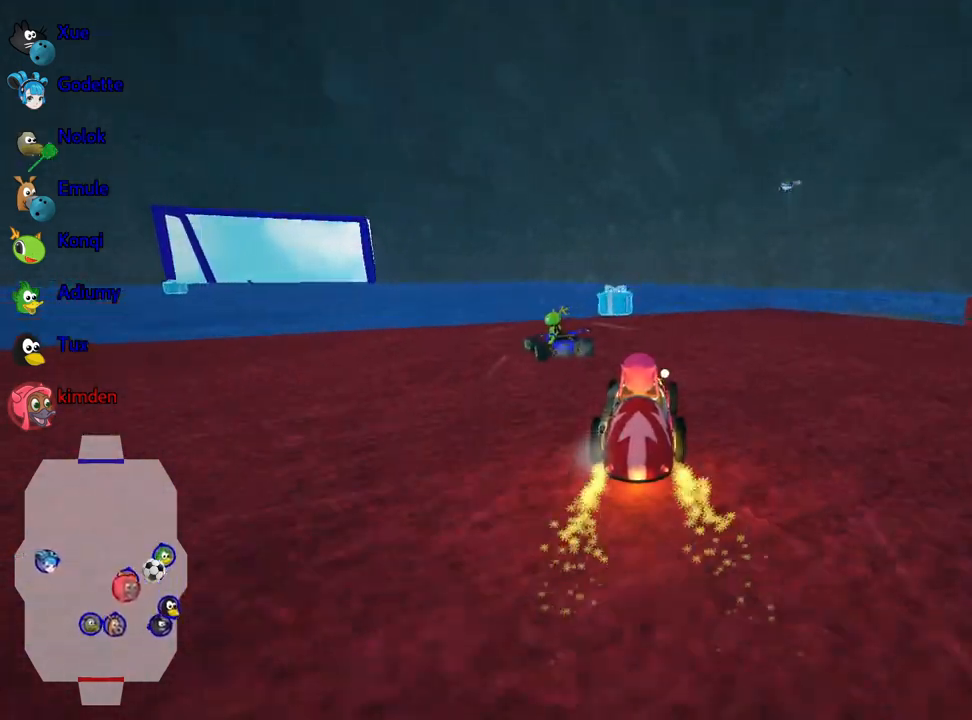
{"keys": ["right"], "events": [[167, "left", "down"], [300, "left", "up"], [467, "right", "down"]]}
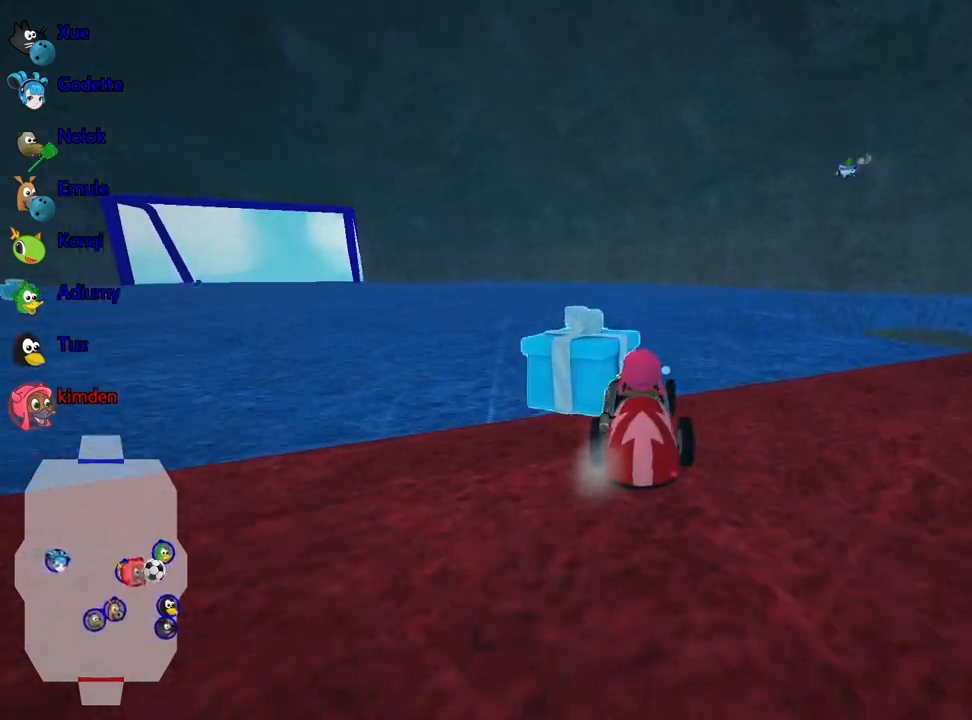
{"keys": ["down"], "events": [[183, "right", "up"], [267, "down", "down"]]}
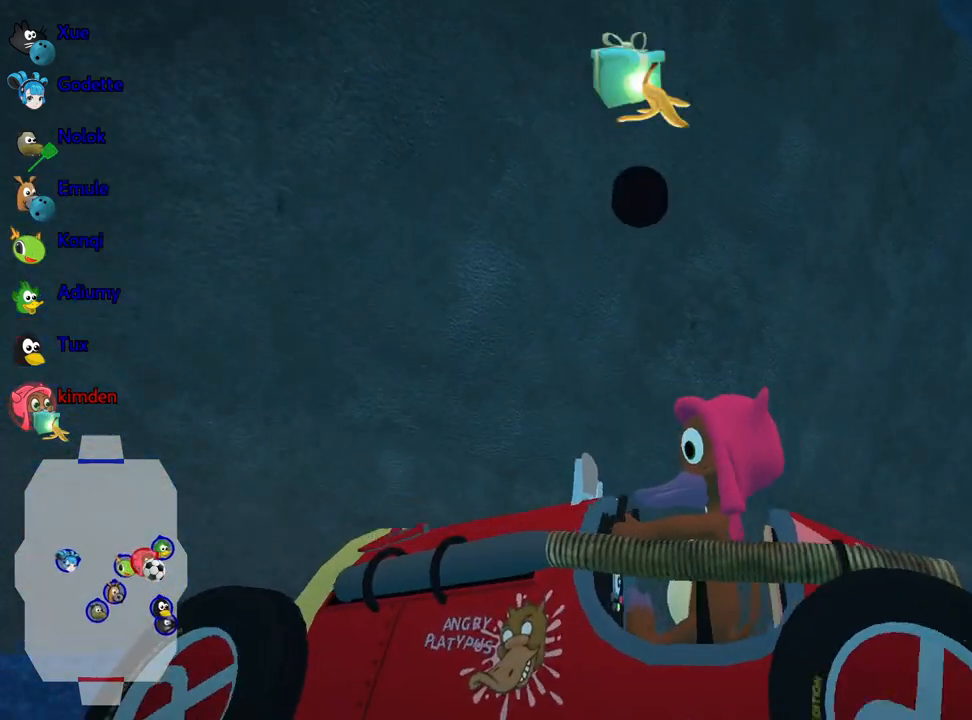
{"keys": ["down"], "events": []}
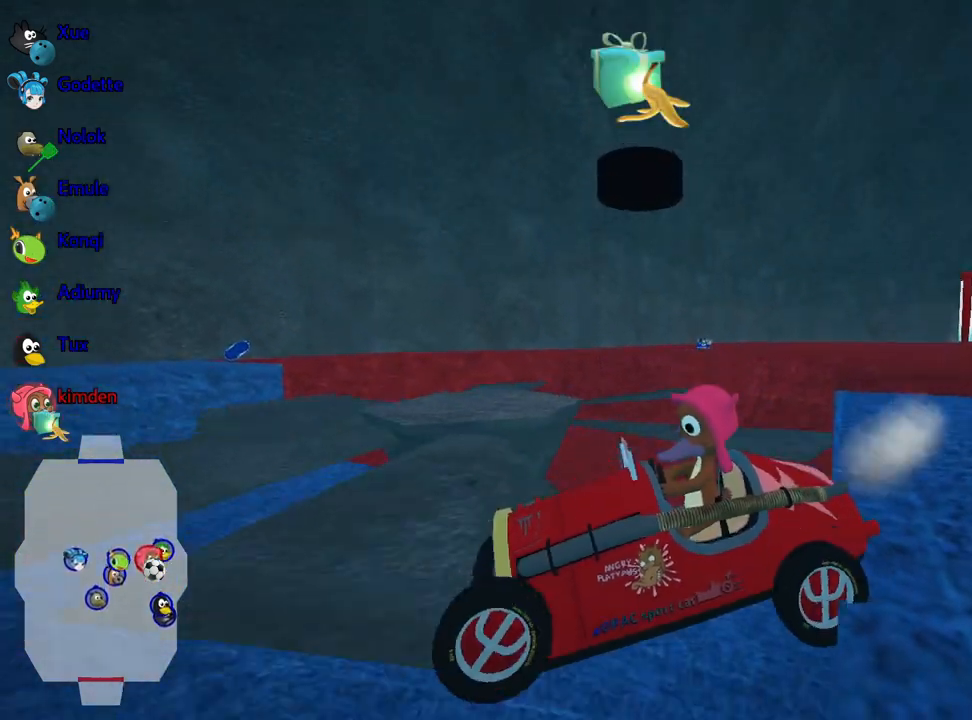
{"keys": ["down"], "events": []}
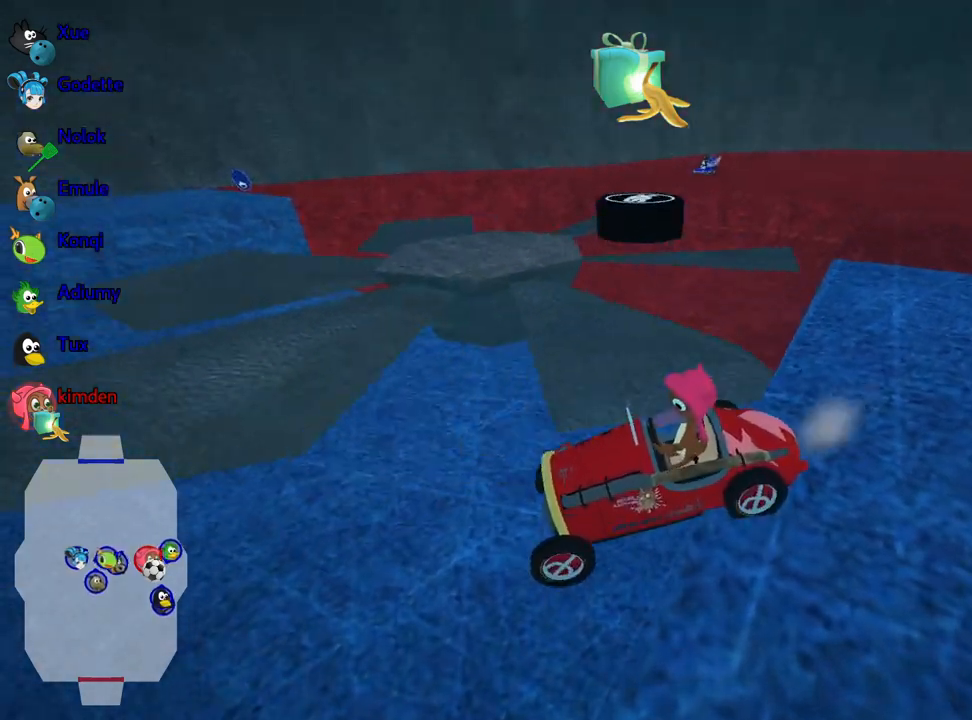
{"keys": ["down"], "events": []}
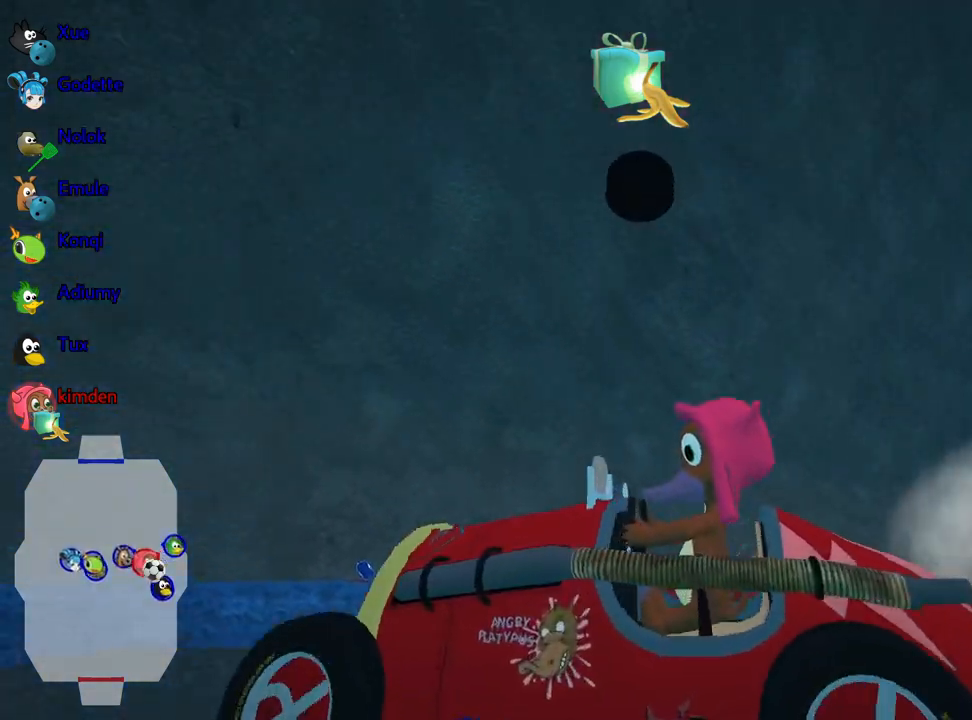
{"keys": ["down", "right"], "events": [[333, "right", "down"]]}
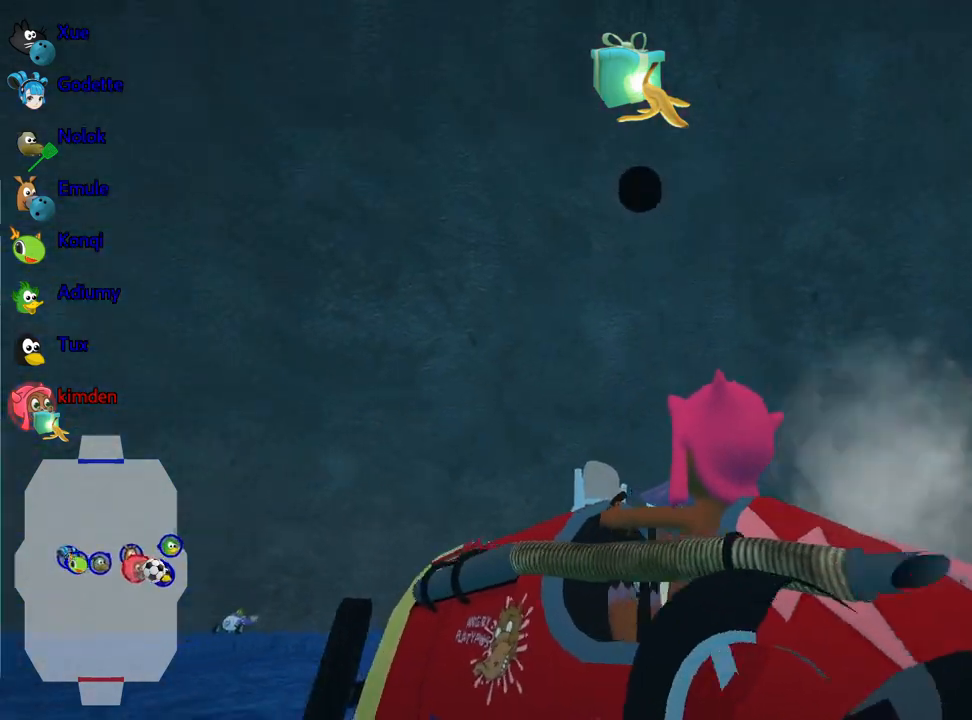
{"keys": ["down"], "events": [[167, "right", "up"]]}
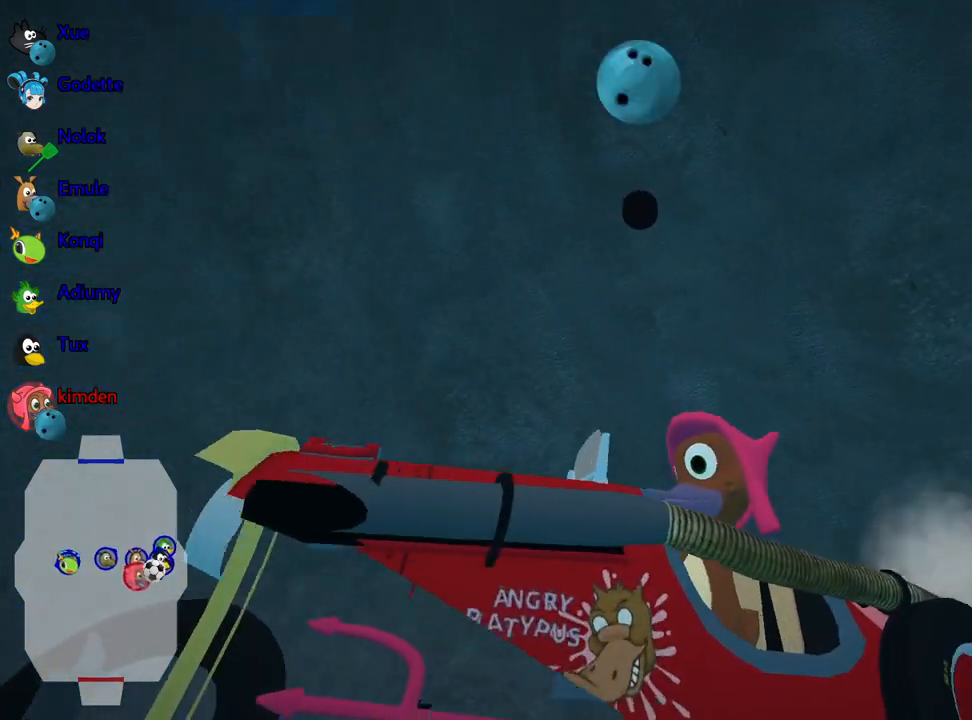
{"keys": ["down"], "events": [[83, "right", "down"], [483, "right", "up"]]}
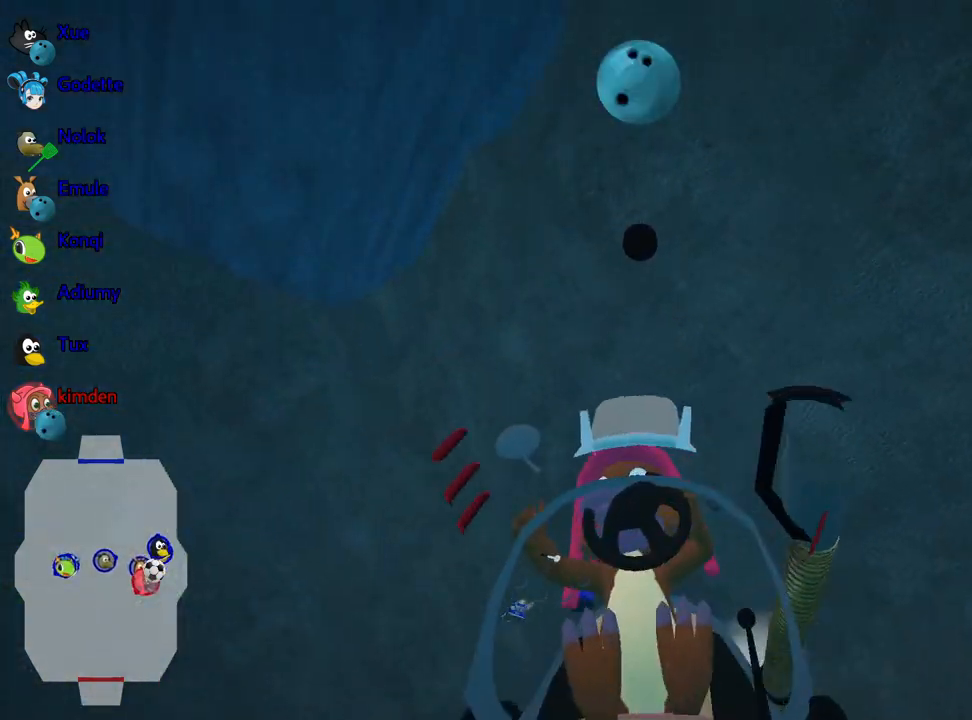
{"keys": ["down"], "events": []}
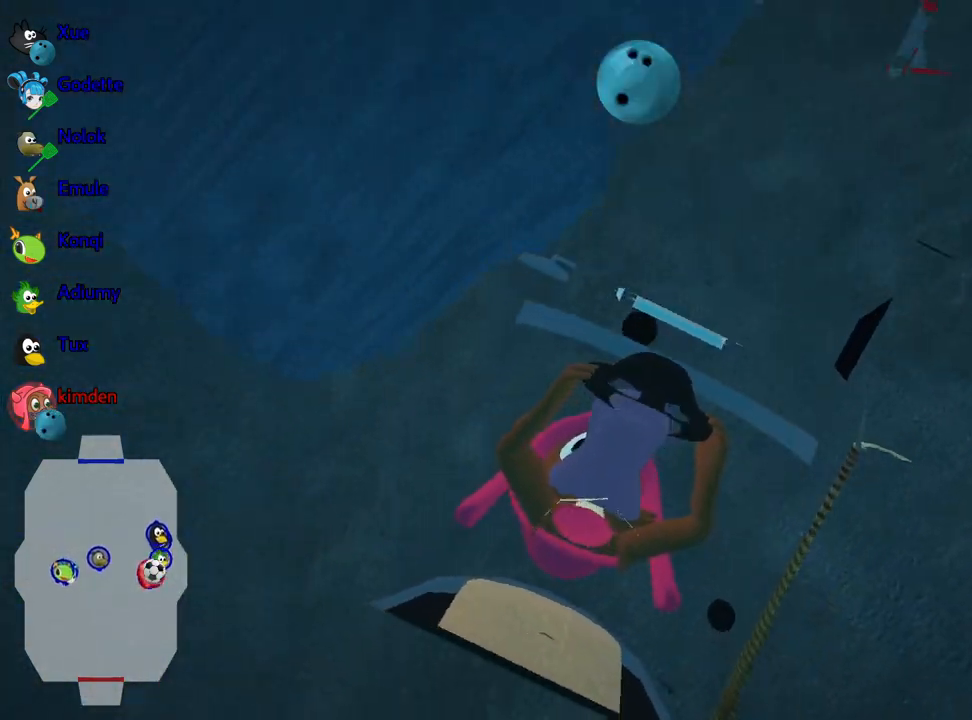
{"keys": [], "events": [[300, "down", "up"]]}